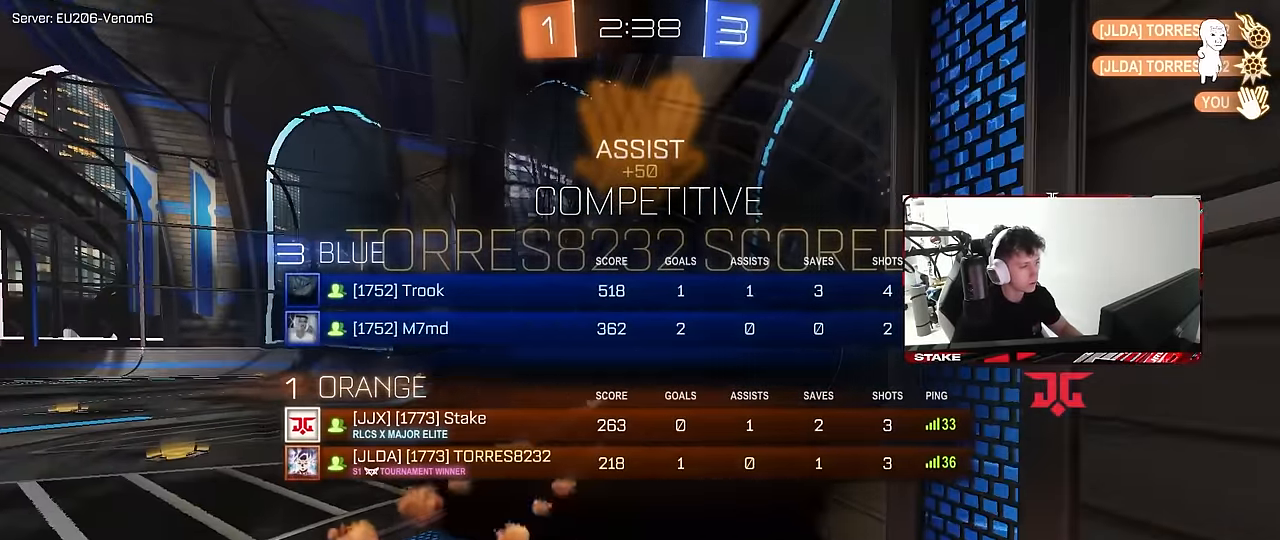
Gameplay with keyboard and mouse; each line is a JSON object with the keys and mouse buttons held at the frame after it. "events" lists presses ("down") and releases ("up") of "1", "2", "3", "4", "5", "a", "alt", "c", "caps_lock", "ctrl", "d", "e", "f", "g", "q", "r", "s", "shift", "space", "t", "tab", "v", "w", "x", "z", "mouse_left", "mouse_wheel" and "mouse_right" between this image and that frame as [ms after this image, input, new state], when the widget could be followed in between. "mouse_left", "mouse_wheel", "mouse_right" = the "left", "wheel", "right" buttons of the "mouse" list. No other keys are recorded. "wheel" means that the mouse wheel is clicked or scrolled. "mouse_move" is the direction in which the mouse moves at that frame (one of eight, or "still"), when it could be read.
{"keys": [], "mouse": ["right"], "mouse_move": "still", "events": [[100, "mouse_right", "up"], [100, "tab", "up"], [150, "mouse_right", "down"], [284, "mouse_right", "up"], [384, "mouse_right", "down"]]}
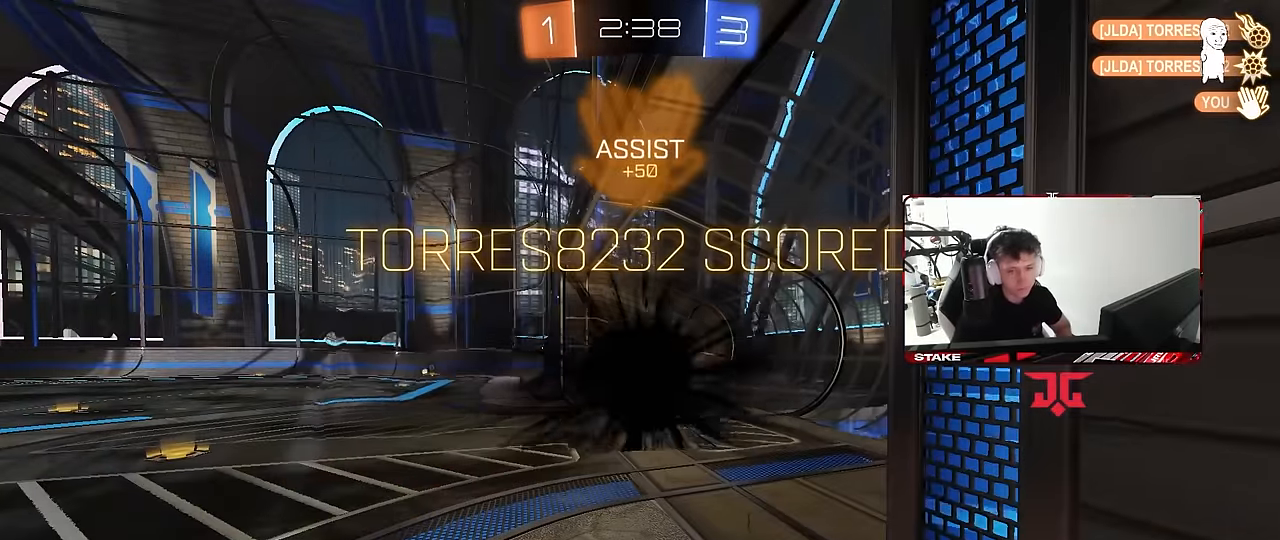
{"keys": [], "mouse": [], "mouse_move": "still", "events": [[17, "mouse_right", "up"], [67, "mouse_right", "down"], [167, "mouse_right", "up"]]}
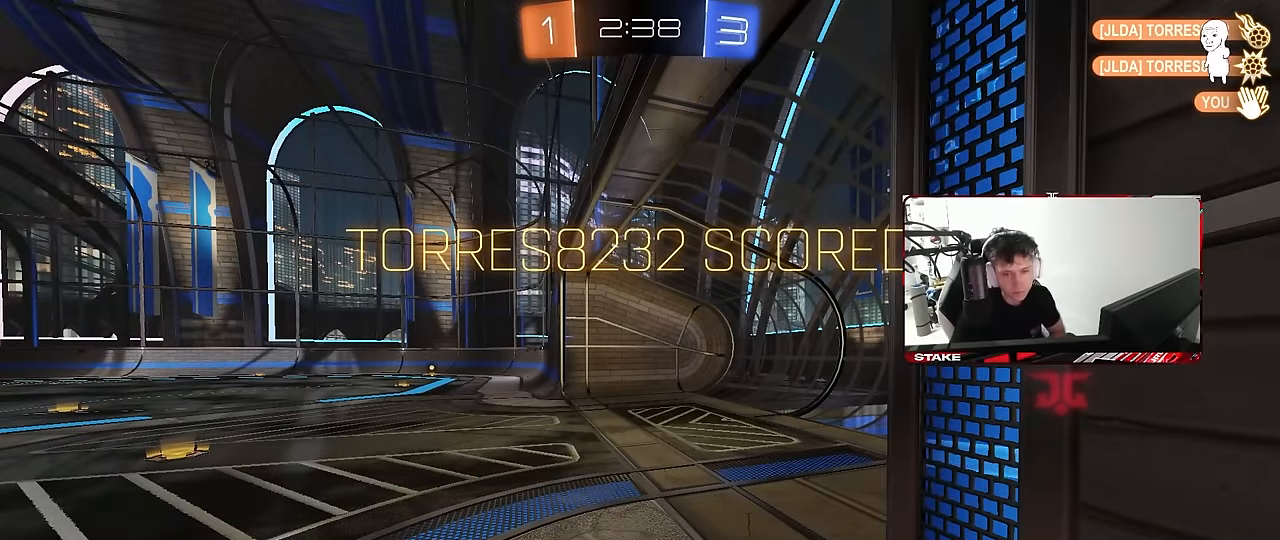
{"keys": [], "mouse": [], "mouse_move": "still", "events": []}
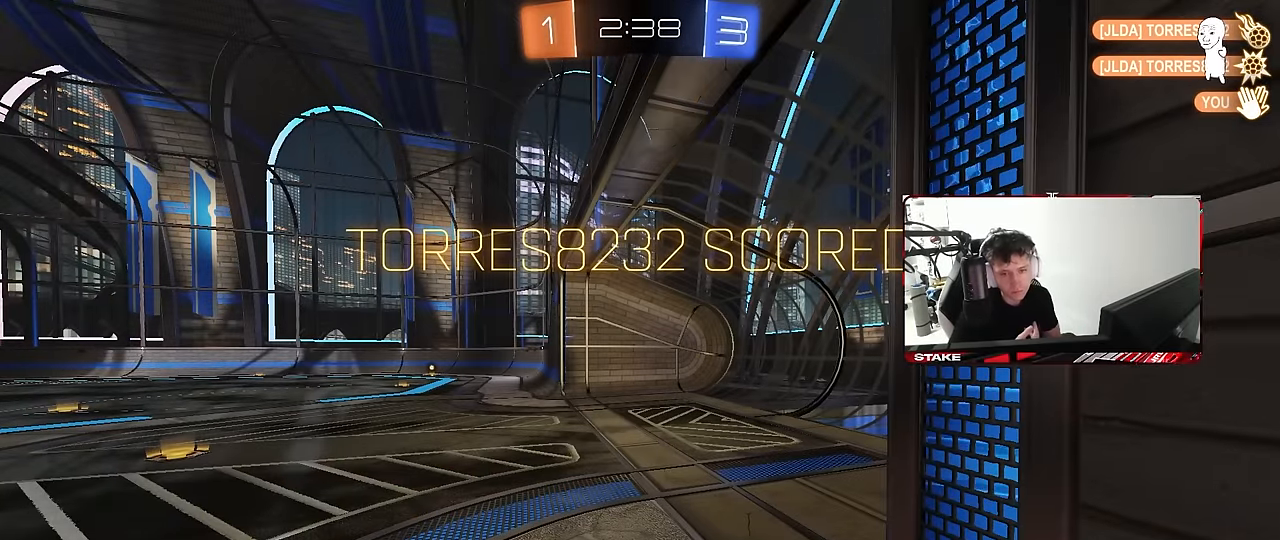
{"keys": [], "mouse": [], "mouse_move": "still", "events": []}
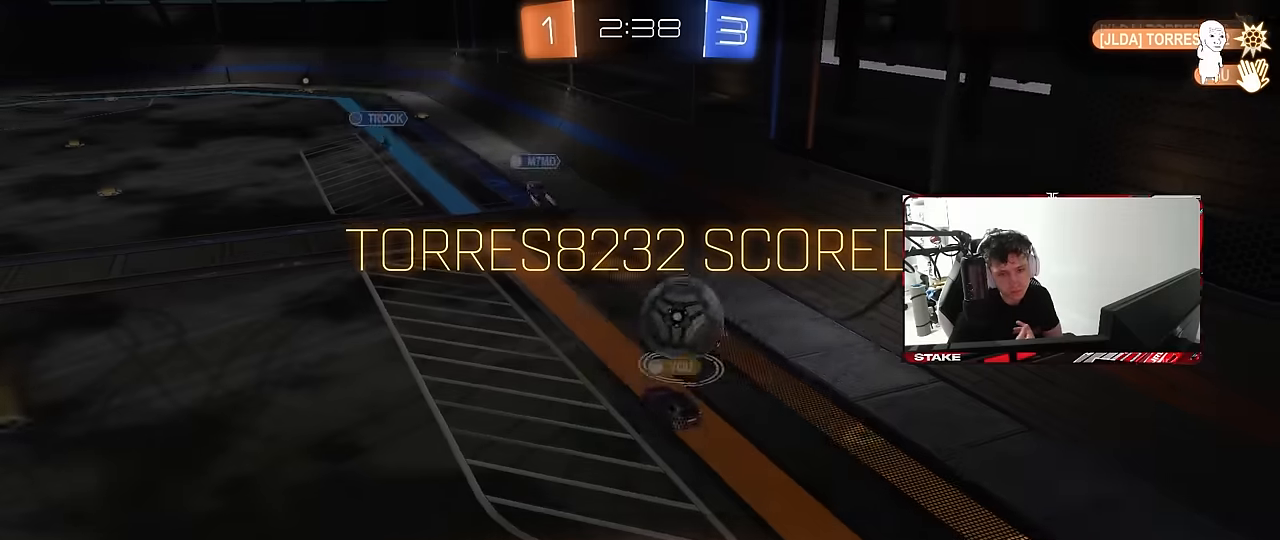
{"keys": [], "mouse": [], "mouse_move": "still", "events": []}
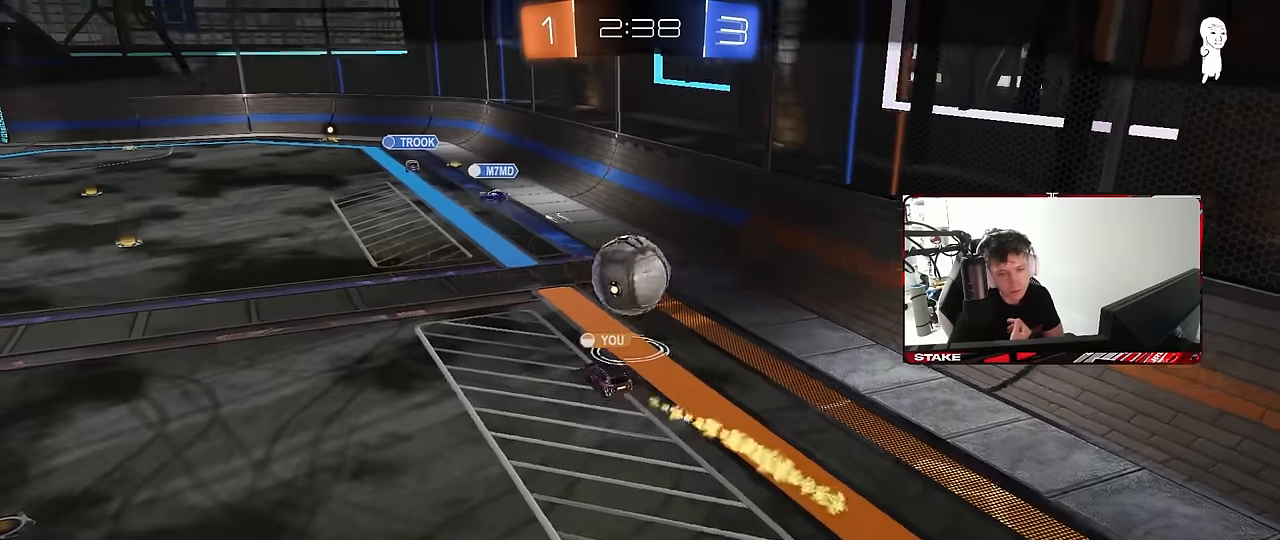
{"keys": [], "mouse": [], "mouse_move": "still", "events": []}
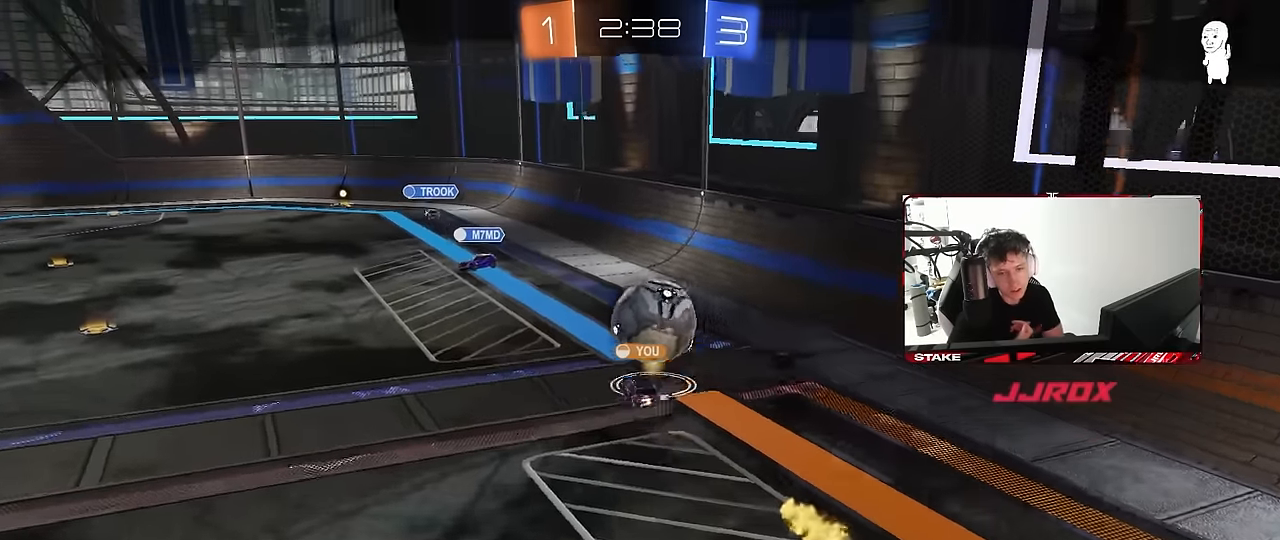
{"keys": [], "mouse": [], "mouse_move": "still", "events": []}
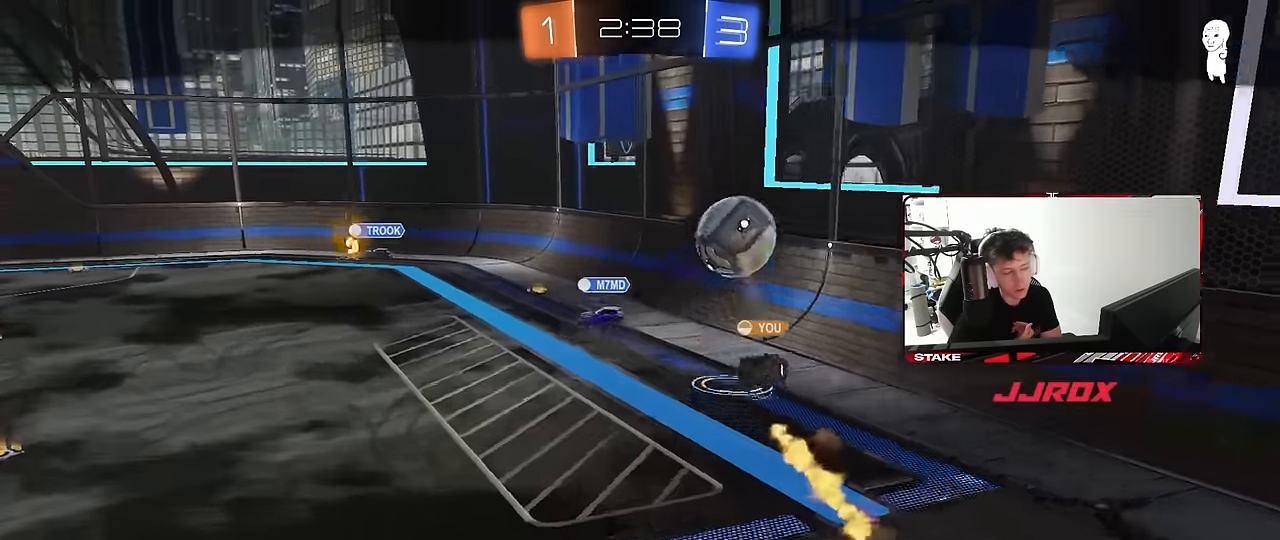
{"keys": [], "mouse": [], "mouse_move": "still", "events": []}
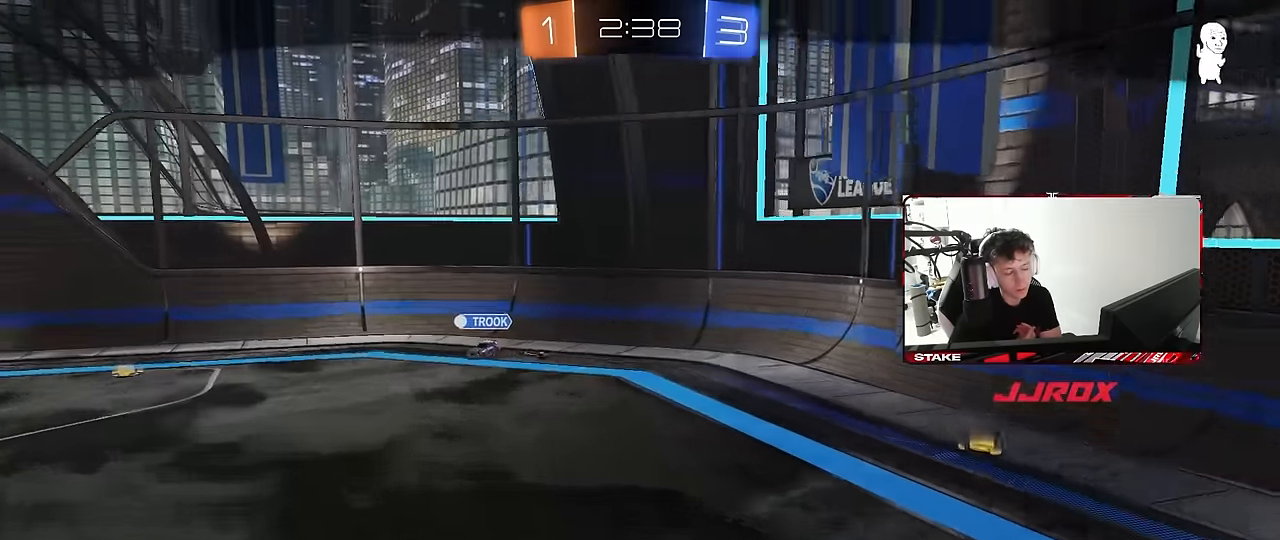
{"keys": [], "mouse": [], "mouse_move": "still", "events": []}
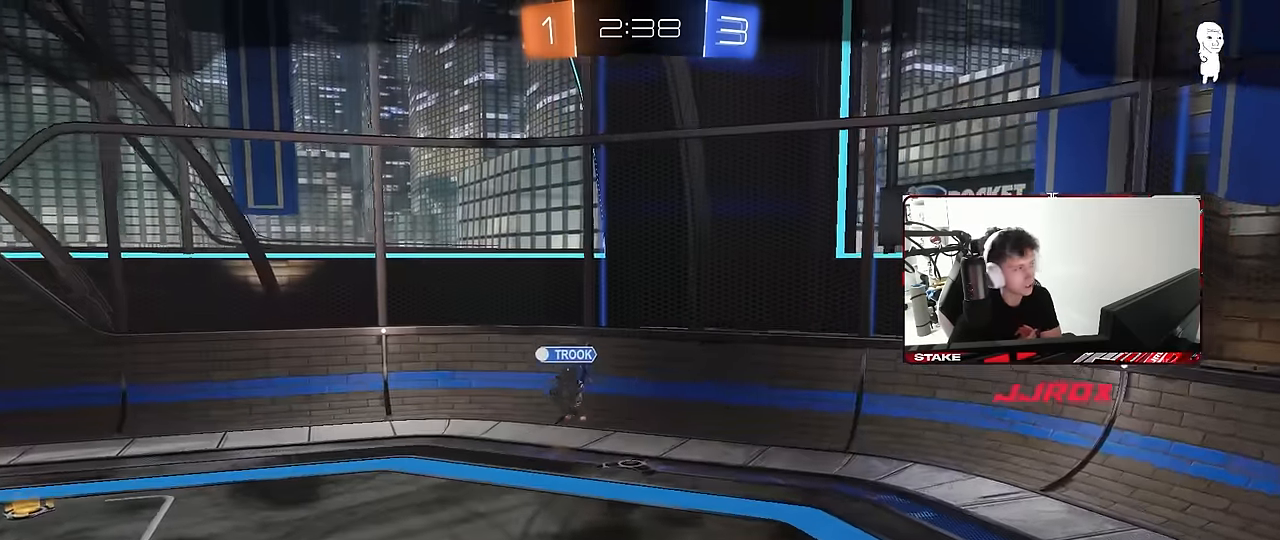
{"keys": [], "mouse": [], "mouse_move": "still", "events": []}
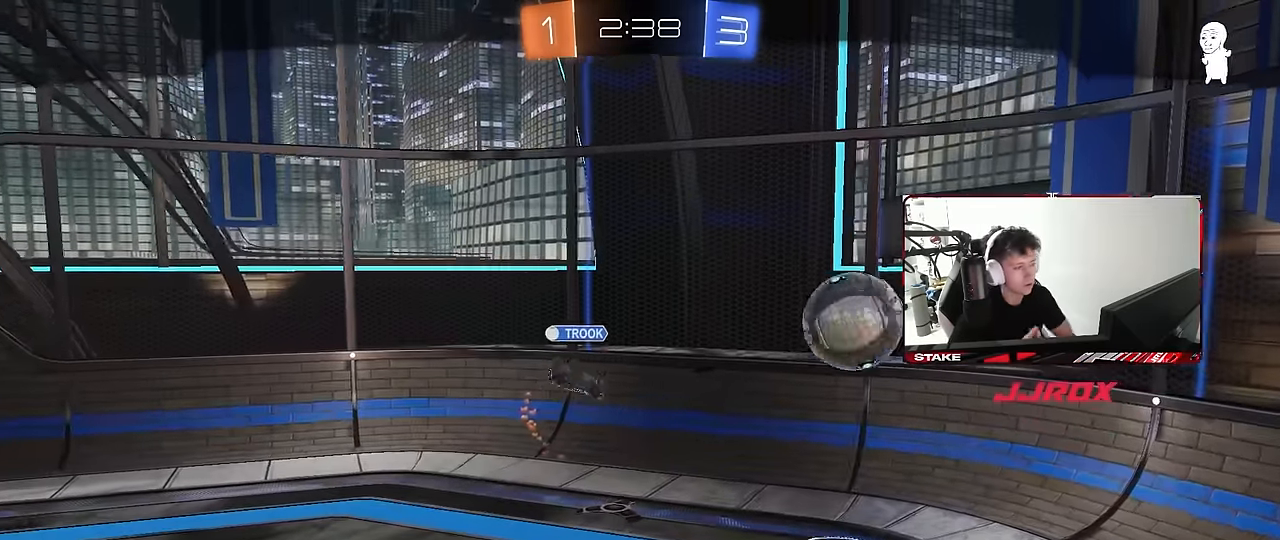
{"keys": [], "mouse": ["right"], "mouse_move": "still", "events": [[400, "mouse_right", "down"]]}
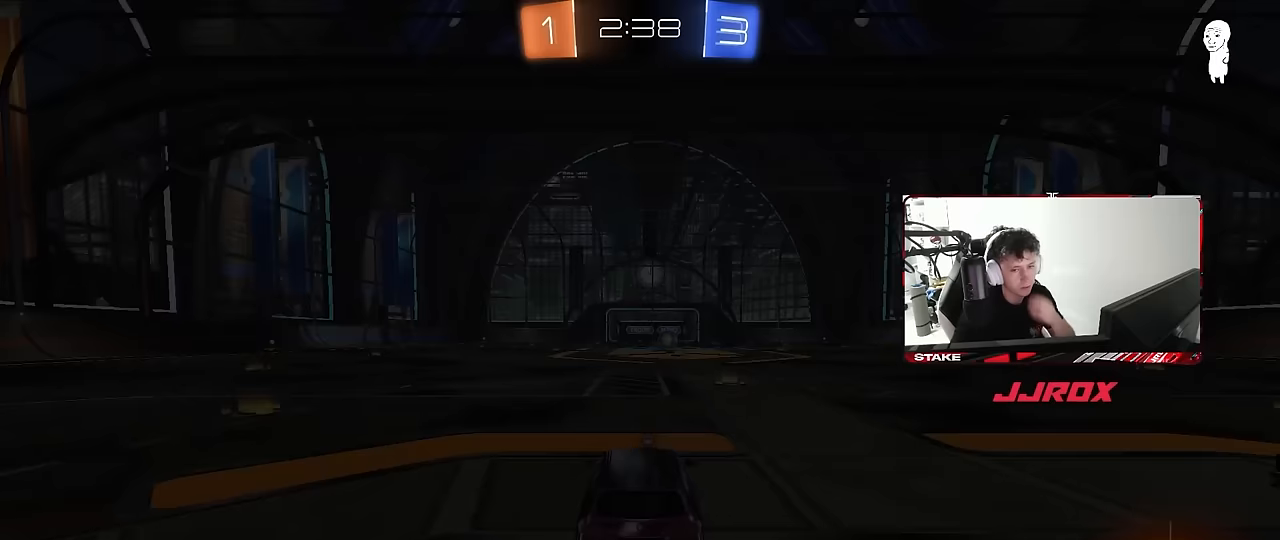
{"keys": [], "mouse": [], "mouse_move": "still", "events": [[33, "mouse_right", "up"]]}
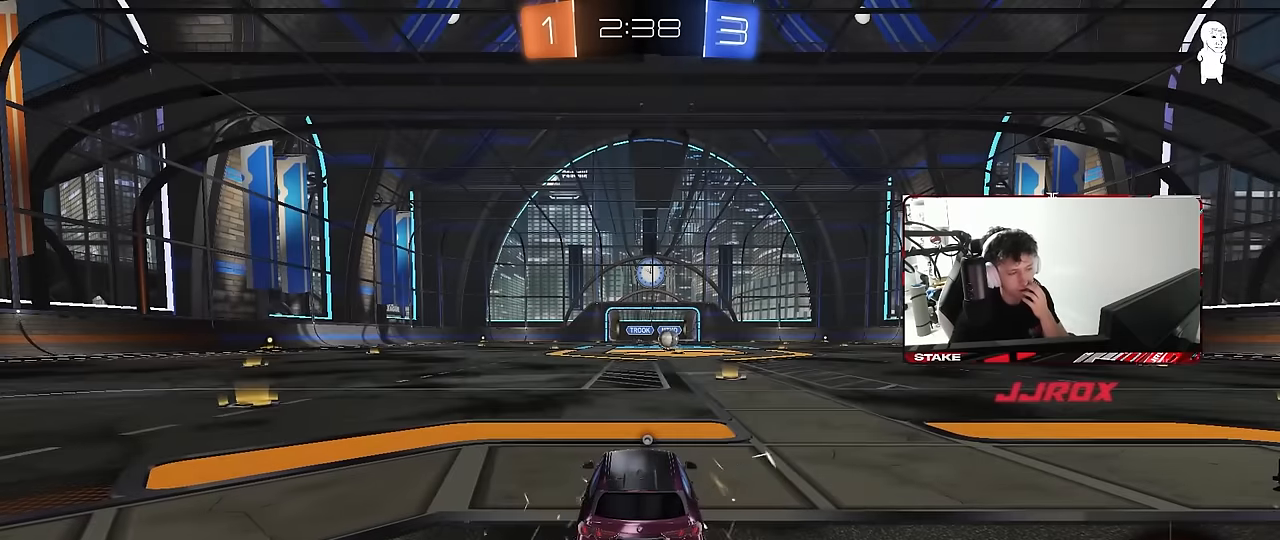
{"keys": [], "mouse": [], "mouse_move": "still", "events": []}
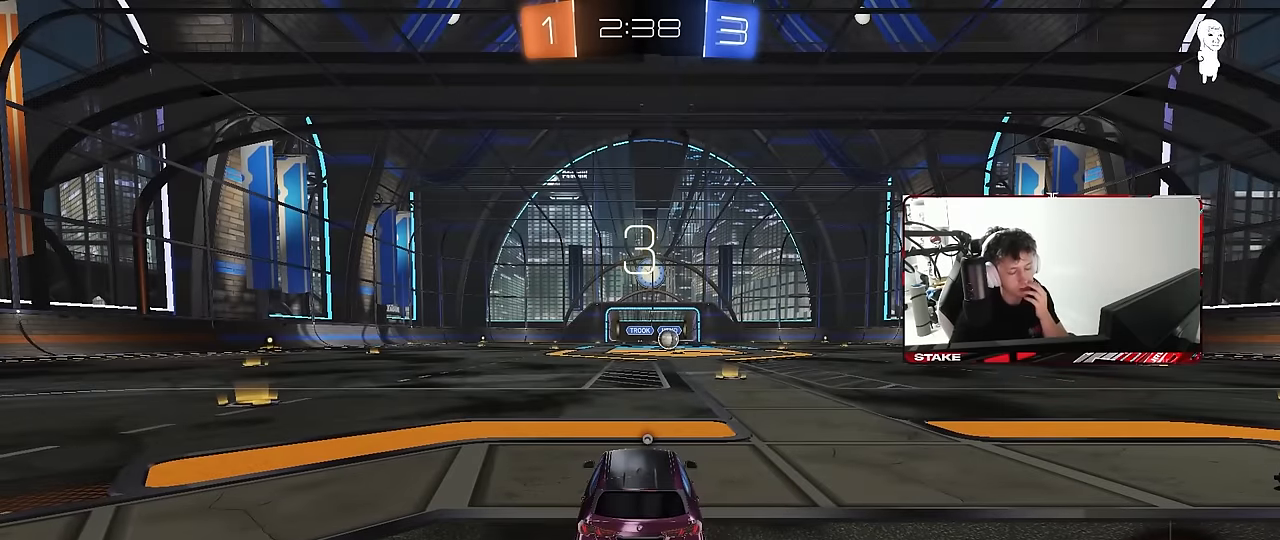
{"keys": [], "mouse": [], "mouse_move": "still", "events": []}
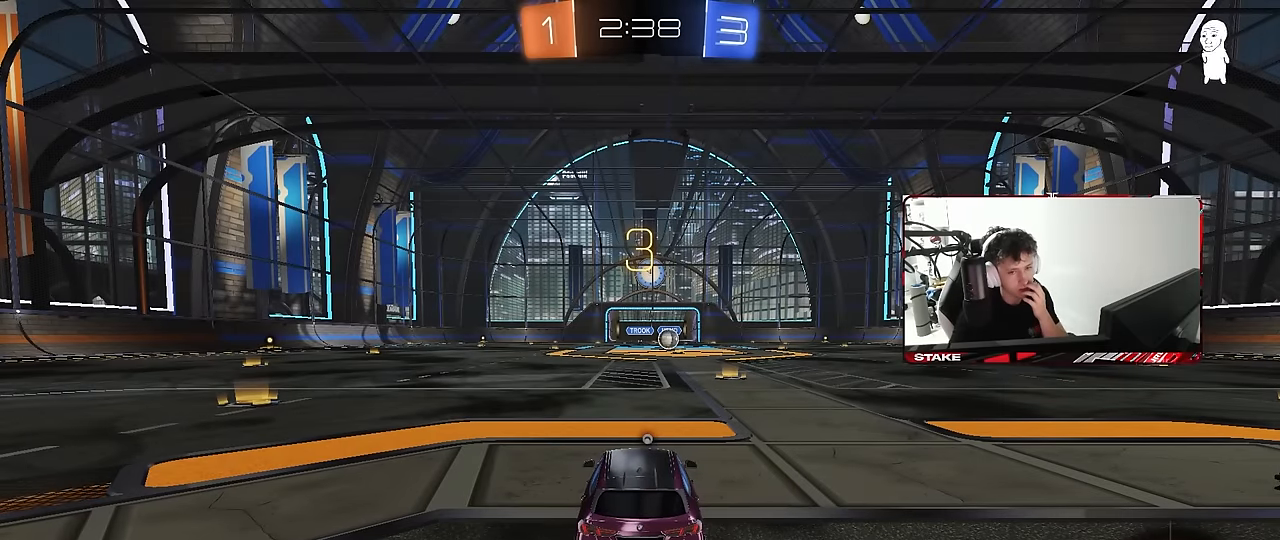
{"keys": [], "mouse": [], "mouse_move": "still", "events": []}
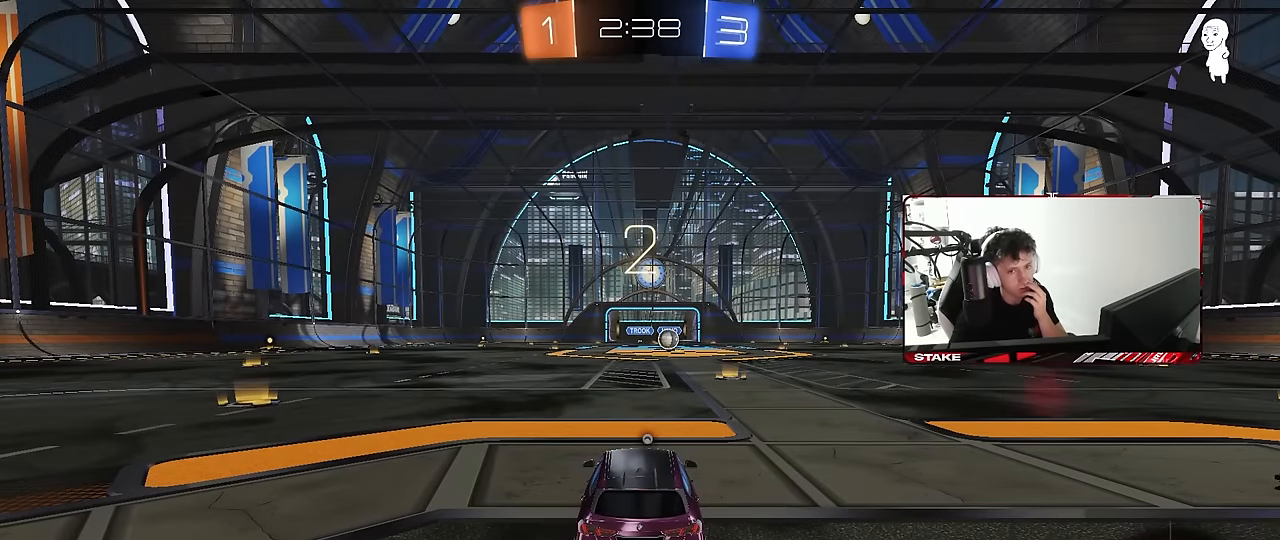
{"keys": [], "mouse": [], "mouse_move": "still", "events": []}
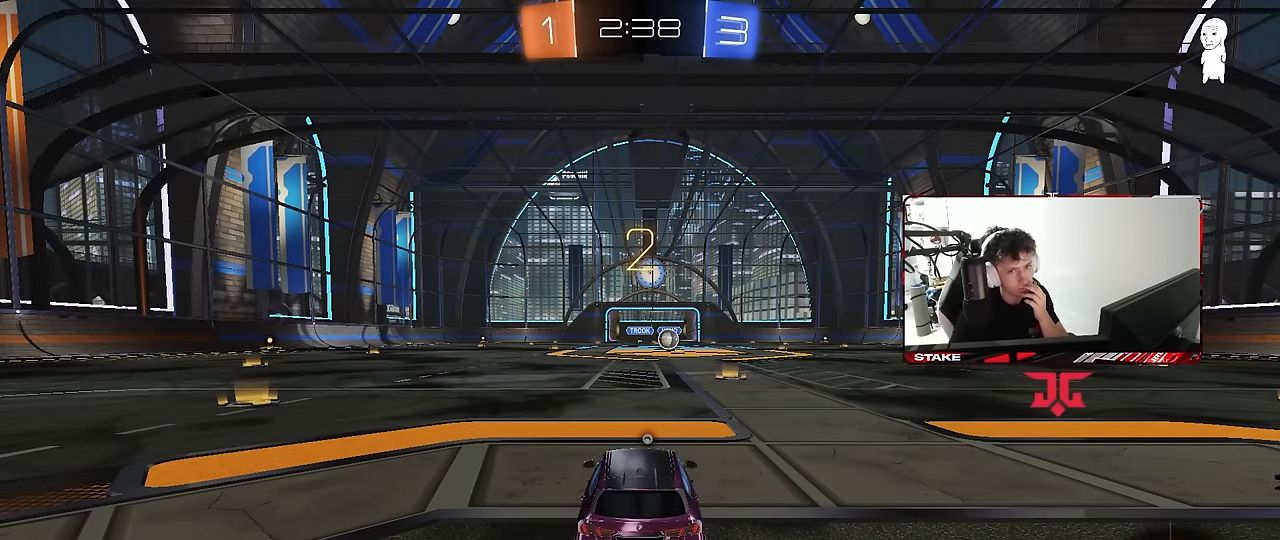
{"keys": ["space"], "mouse": [], "mouse_move": "up", "events": [[217, "mouse_left", "down"], [300, "mouse_left", "up"], [450, "space", "down"]]}
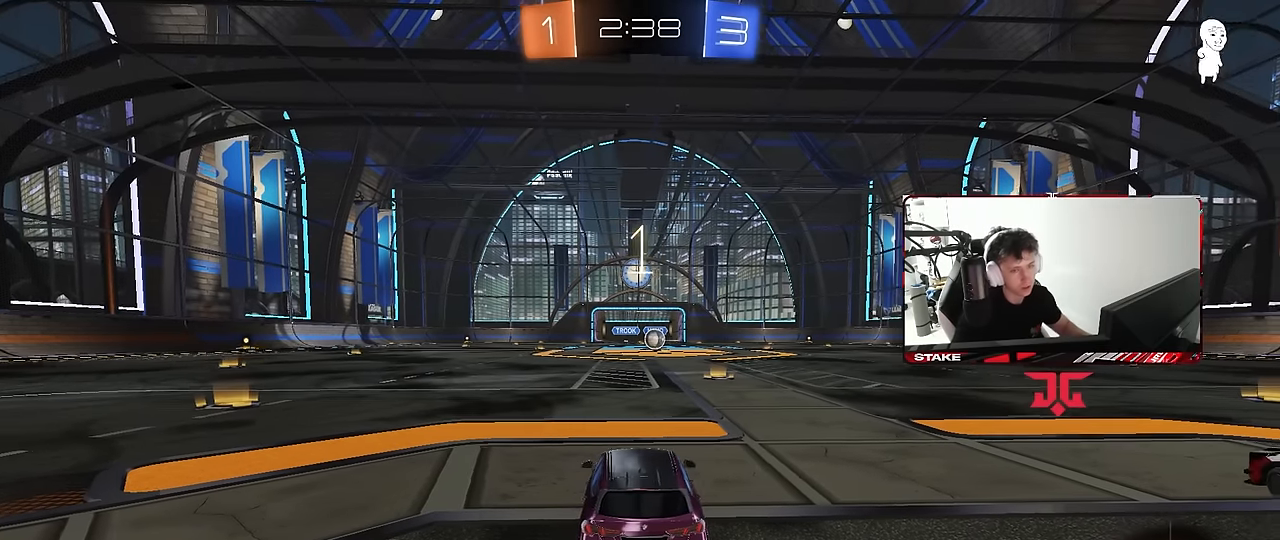
{"keys": ["tab", "w"], "mouse": ["left"], "mouse_move": "left", "events": [[83, "space", "up"], [267, "tab", "down"], [450, "w", "down"], [500, "mouse_left", "down"]]}
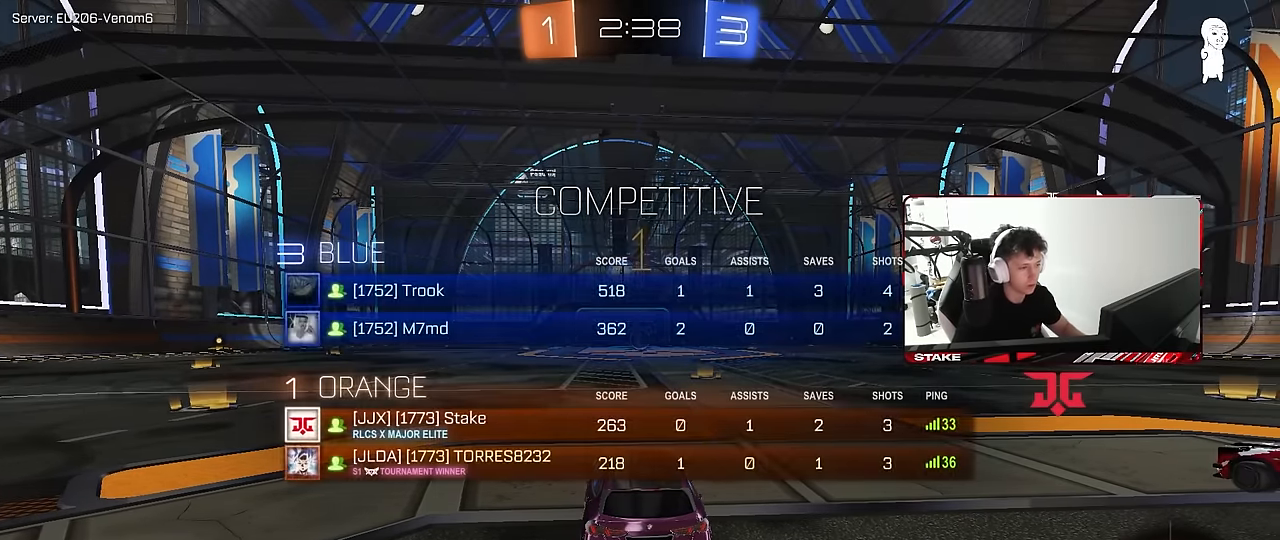
{"keys": ["d", "w"], "mouse": ["left"], "mouse_move": "still", "events": [[50, "tab", "up"], [383, "d", "down"]]}
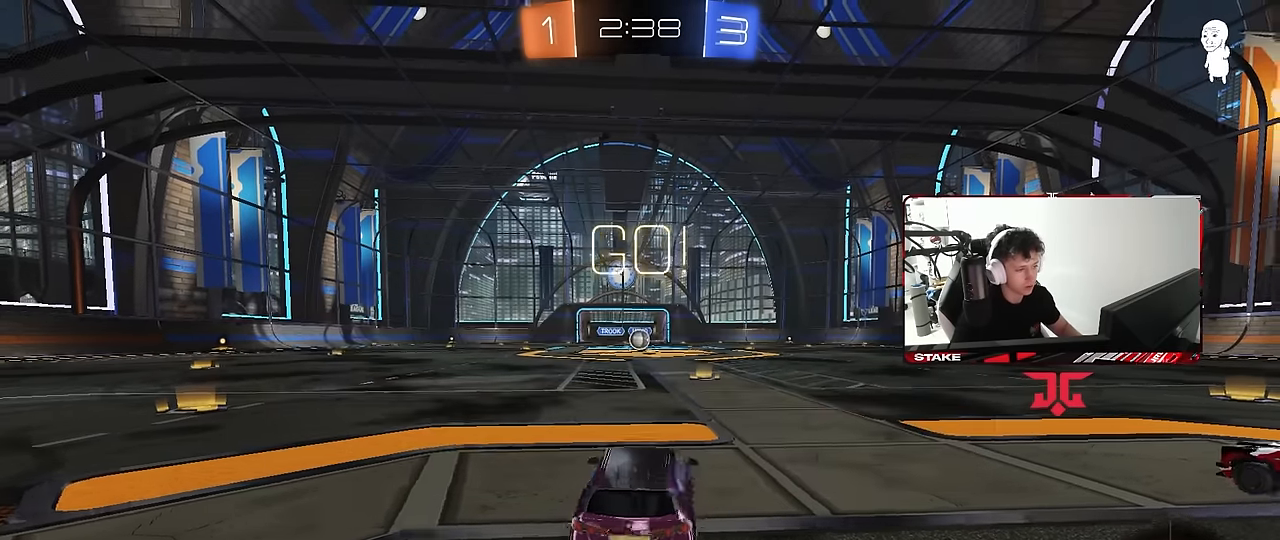
{"keys": ["a", "shift", "w"], "mouse": ["left", "right"], "mouse_move": "still", "events": [[17, "d", "up"], [350, "mouse_right", "down"], [450, "a", "down"], [450, "mouse_right", "up"], [450, "shift", "down"], [483, "mouse_right", "down"]]}
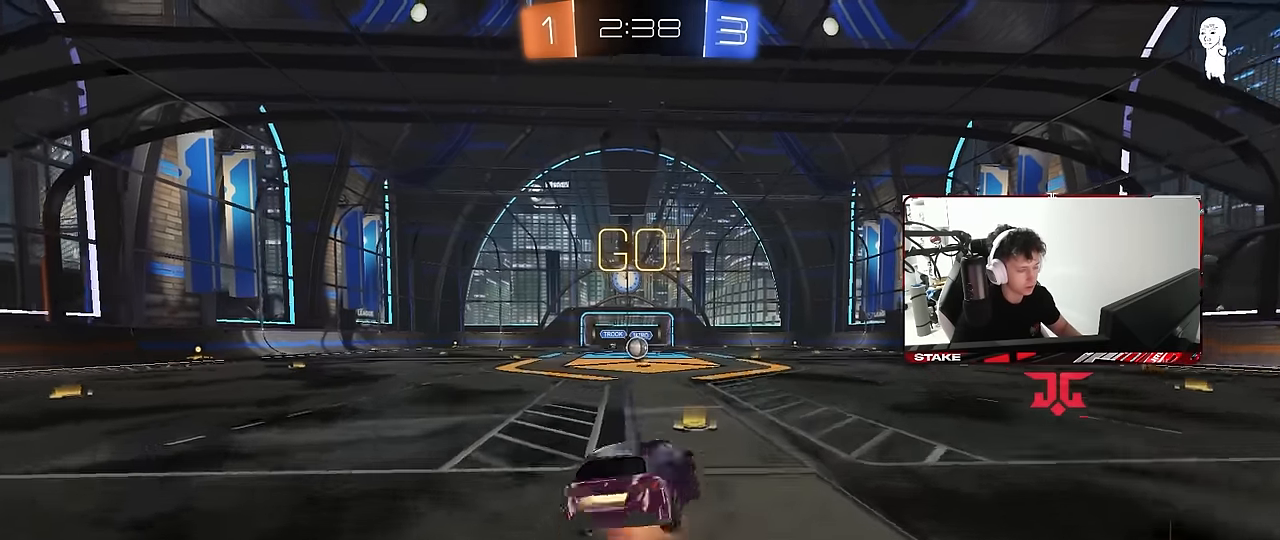
{"keys": ["a", "shift"], "mouse": ["left"], "mouse_move": "still", "events": [[33, "s", "down"], [33, "w", "up"], [117, "mouse_right", "up"], [450, "s", "up"]]}
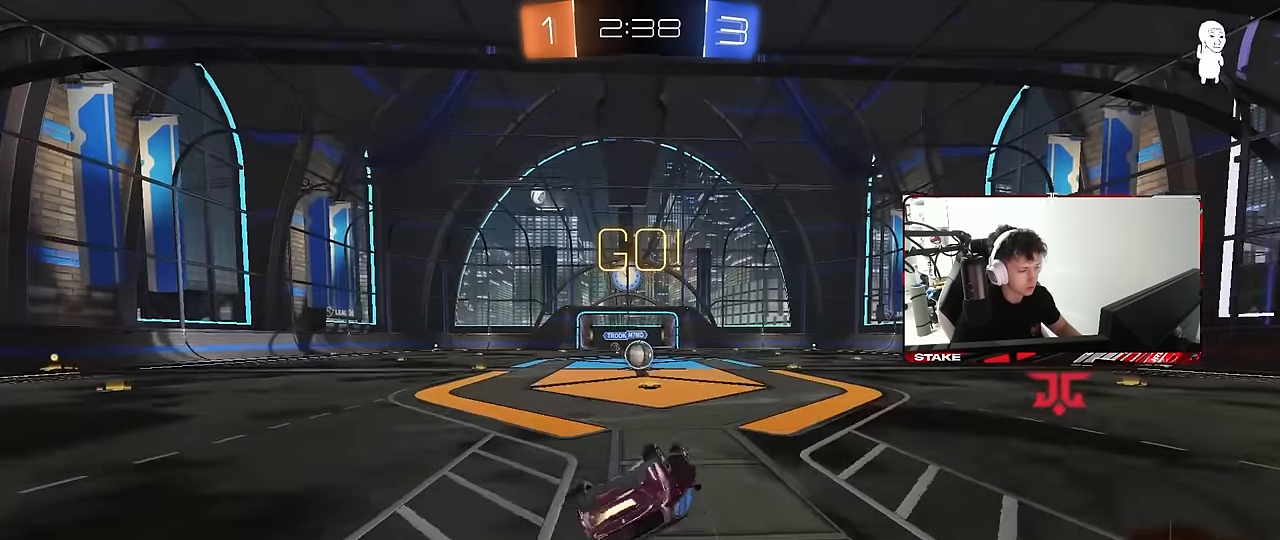
{"keys": ["d"], "mouse": [], "mouse_move": "still", "events": [[50, "s", "down"], [233, "mouse_left", "up"], [333, "a", "up"], [333, "s", "up"], [333, "shift", "up"], [433, "d", "down"]]}
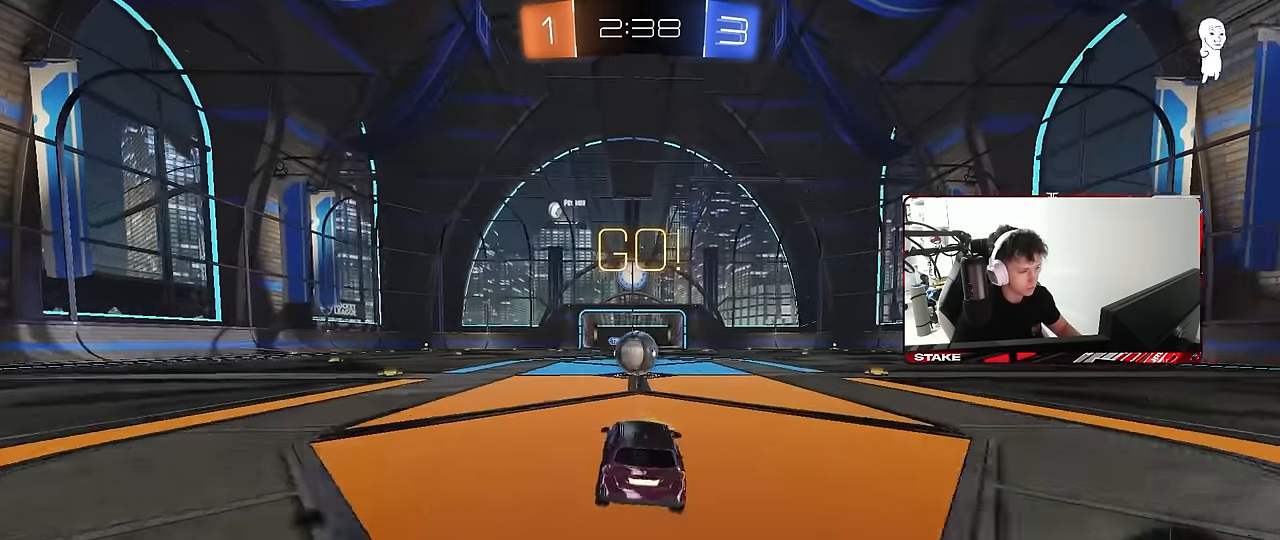
{"keys": ["a", "shift", "w"], "mouse": ["right"], "mouse_move": "still", "events": [[17, "d", "up"], [167, "mouse_right", "down"], [217, "mouse_right", "up"], [450, "a", "down"], [450, "shift", "down"], [450, "w", "down"], [484, "mouse_right", "down"]]}
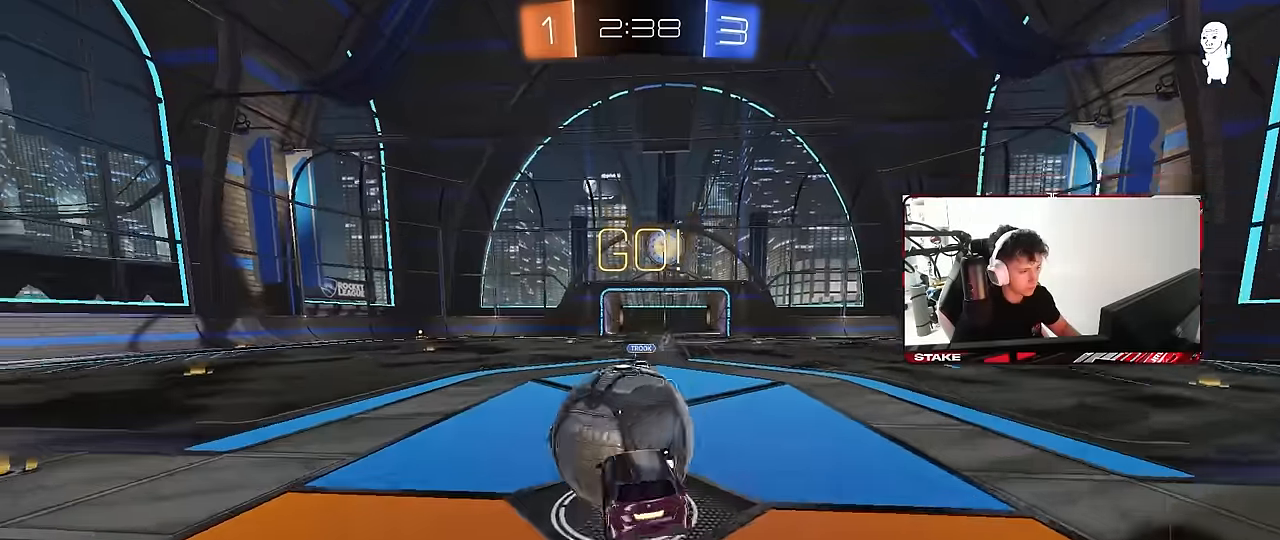
{"keys": ["a", "shift"], "mouse": [], "mouse_move": "still", "events": [[84, "s", "down"], [84, "w", "up"], [217, "mouse_right", "up"], [467, "s", "up"]]}
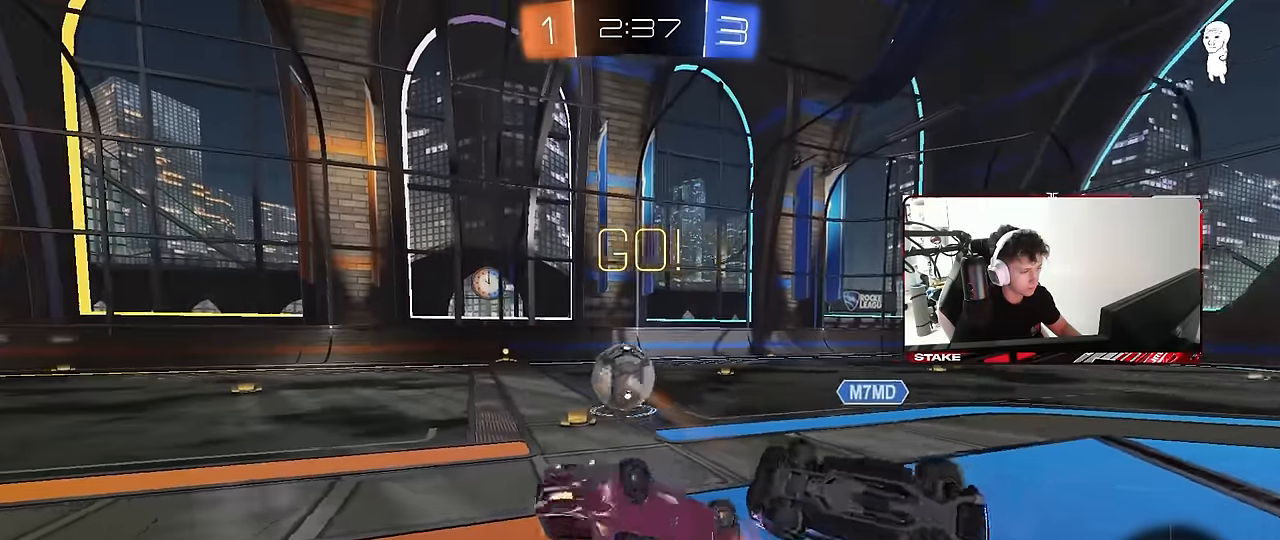
{"keys": ["a", "w"], "mouse": [], "mouse_move": "still", "events": [[150, "s", "down"], [234, "s", "up"], [334, "shift", "up"], [434, "w", "down"]]}